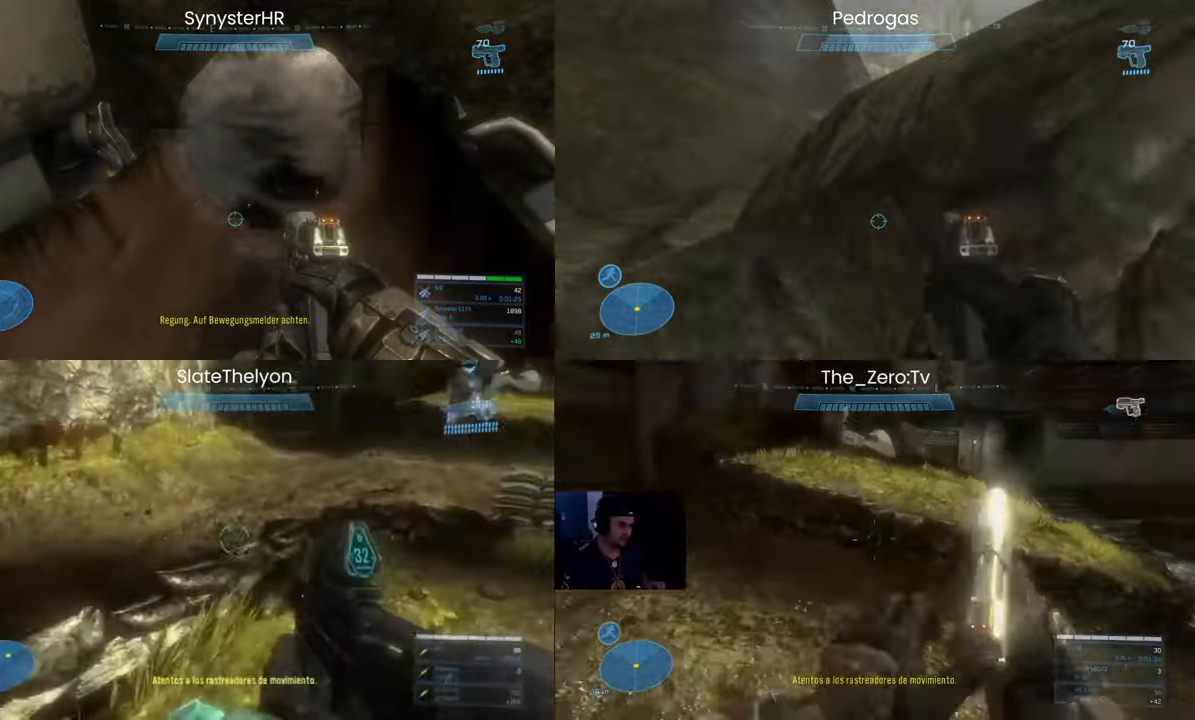
Gameplay with keyboard and mouse; each line is a JSON object with the keys and mouse buttons held at the frame after it. "events" lists presses ("down") and releases ("up") of "1", "2", "3", "4", "5", "a", "alt", "b", "c", "ctrl", "d", "e", "f", "g", "q", "r", "s", "shift", "space", "t", "tab", "v", "w", "x", "z", "mouse_left", "mouse_wheel", "mouse_right", "mouse_mb4" and "mouse_mb5" between this image and that frame as [ms after this image, input, new state], when the widget could be followed in between. "mouse_left", "mouse_wheel", "mouse_right", "mouse_mb4", "mouse_mb5" = the "left", "wheel", "right", "mb4", "mb5" buttons of the "mouse" list. No other keys are recorded. "wheel" means that the mouse wheel is clicked or scrolled. Mouse movement is not recorded.
{"keys": ["w"], "mouse": [], "events": [[467, "w", "down"]]}
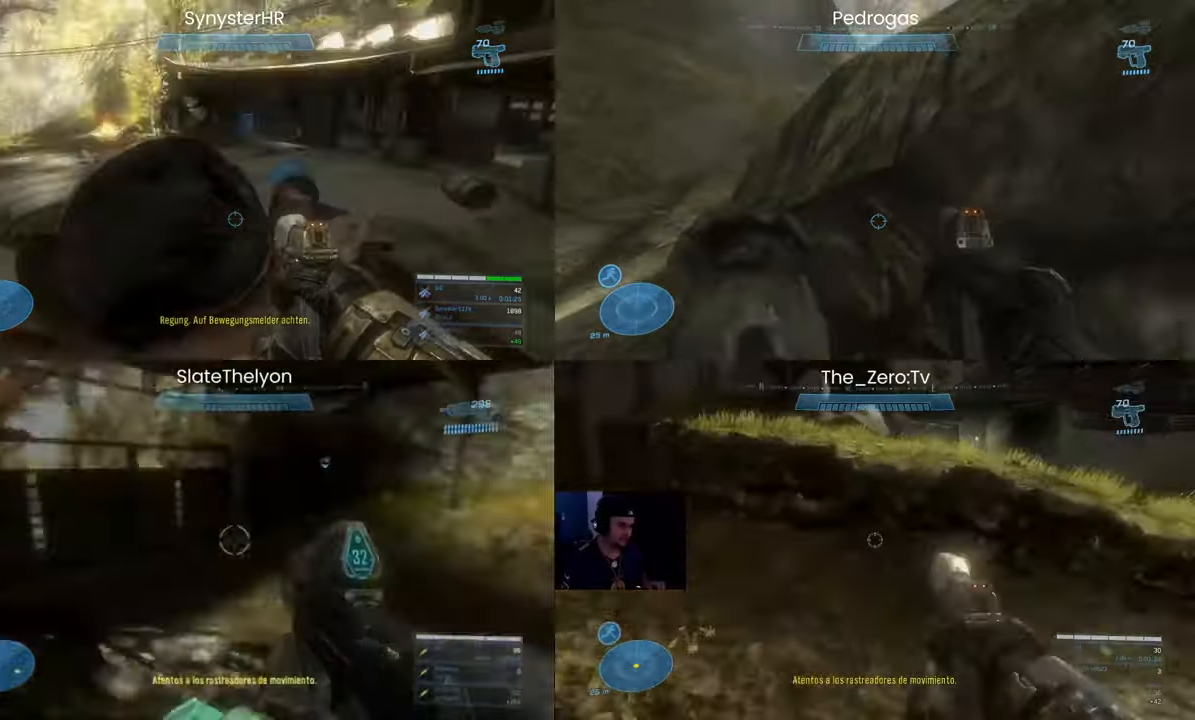
{"keys": ["a", "w"], "mouse": [], "events": [[100, "space", "down"], [300, "space", "up"], [467, "a", "down"]]}
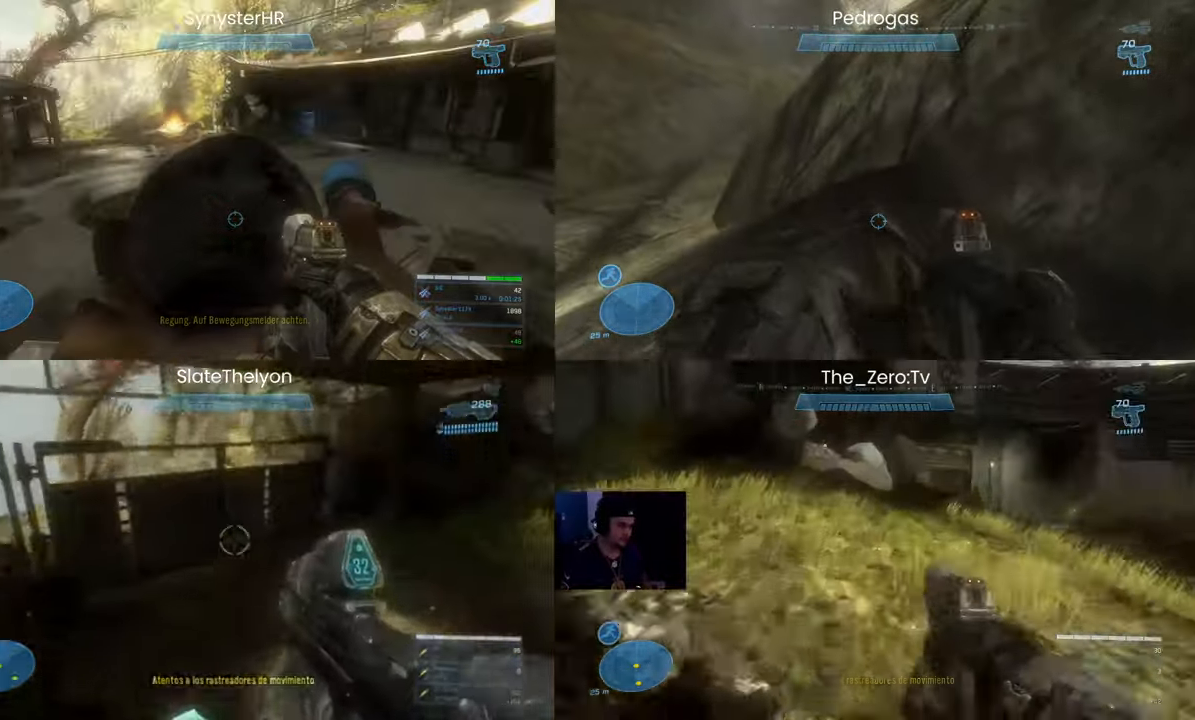
{"keys": ["a", "w"], "mouse": [], "events": []}
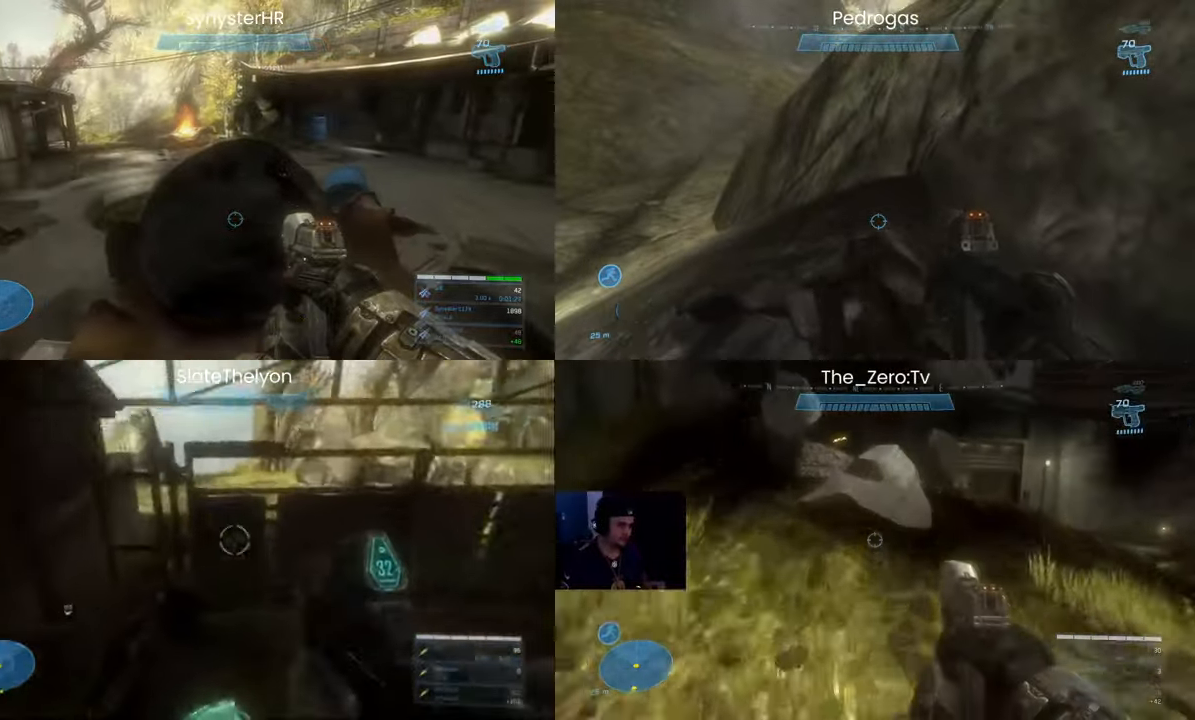
{"keys": ["a", "w"], "mouse": [], "events": []}
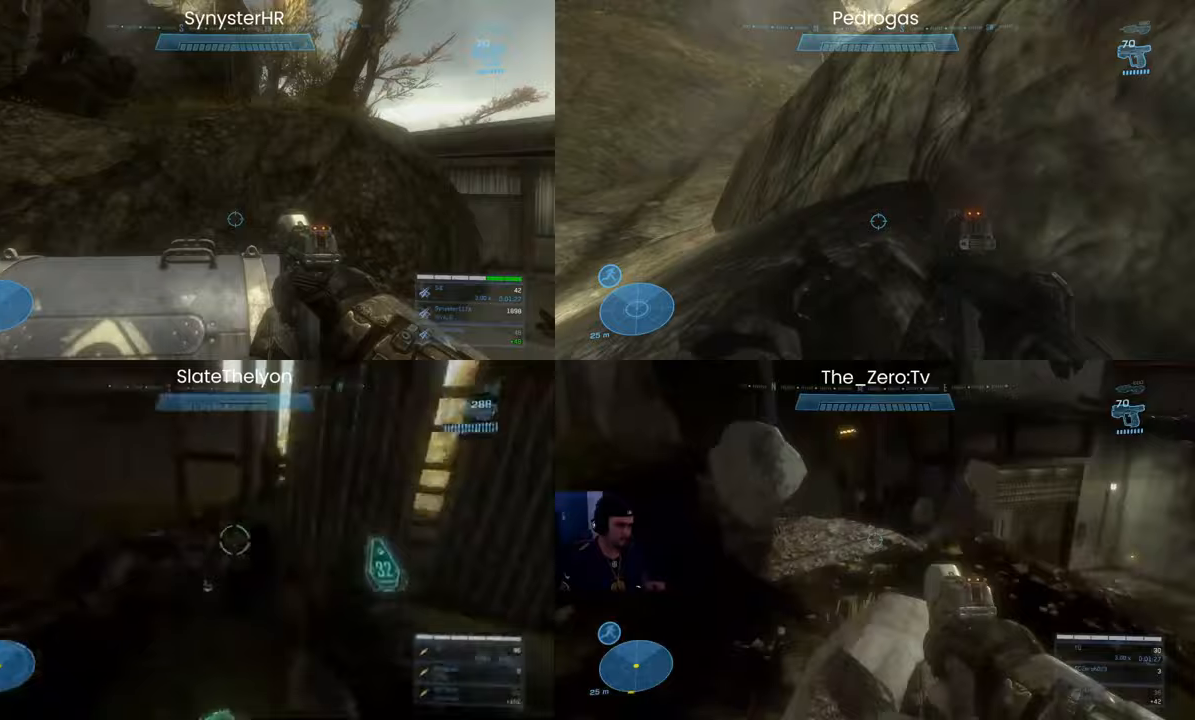
{"keys": ["alt", "space", "w"], "mouse": [], "events": [[100, "a", "up"], [367, "space", "down"], [467, "alt", "down"]]}
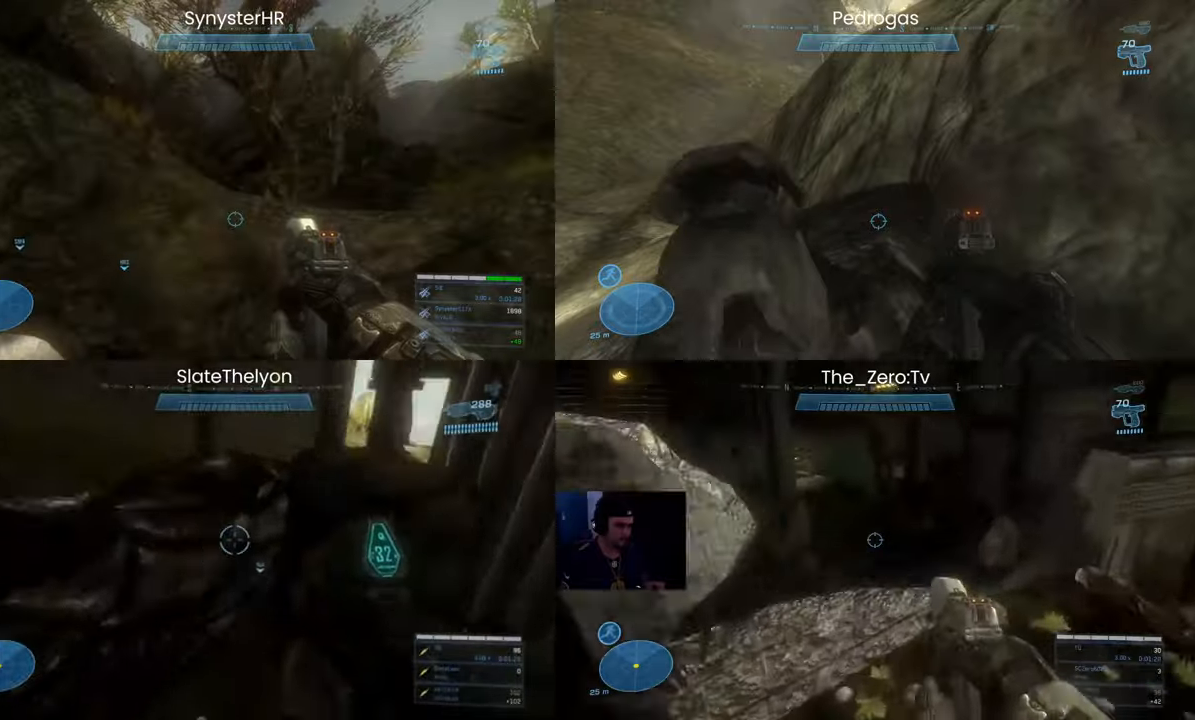
{"keys": ["alt", "w"], "mouse": [], "events": [[100, "space", "up"]]}
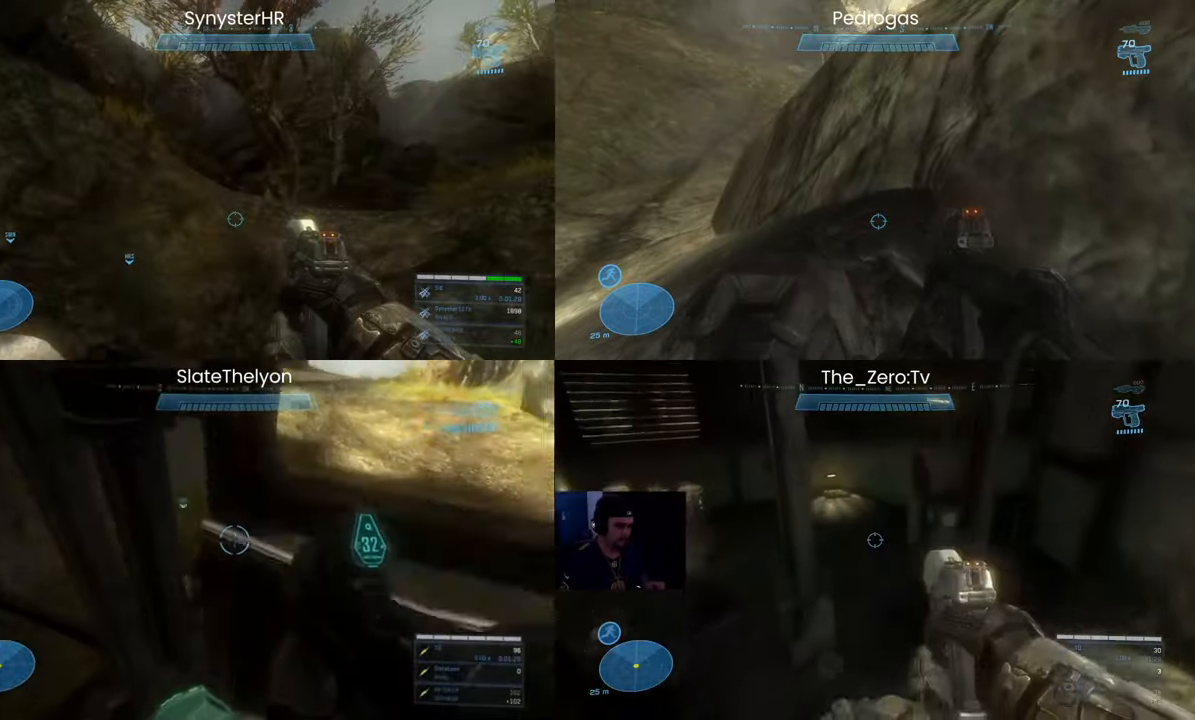
{"keys": ["a", "w"], "mouse": [], "events": [[33, "a", "down"], [200, "alt", "up"]]}
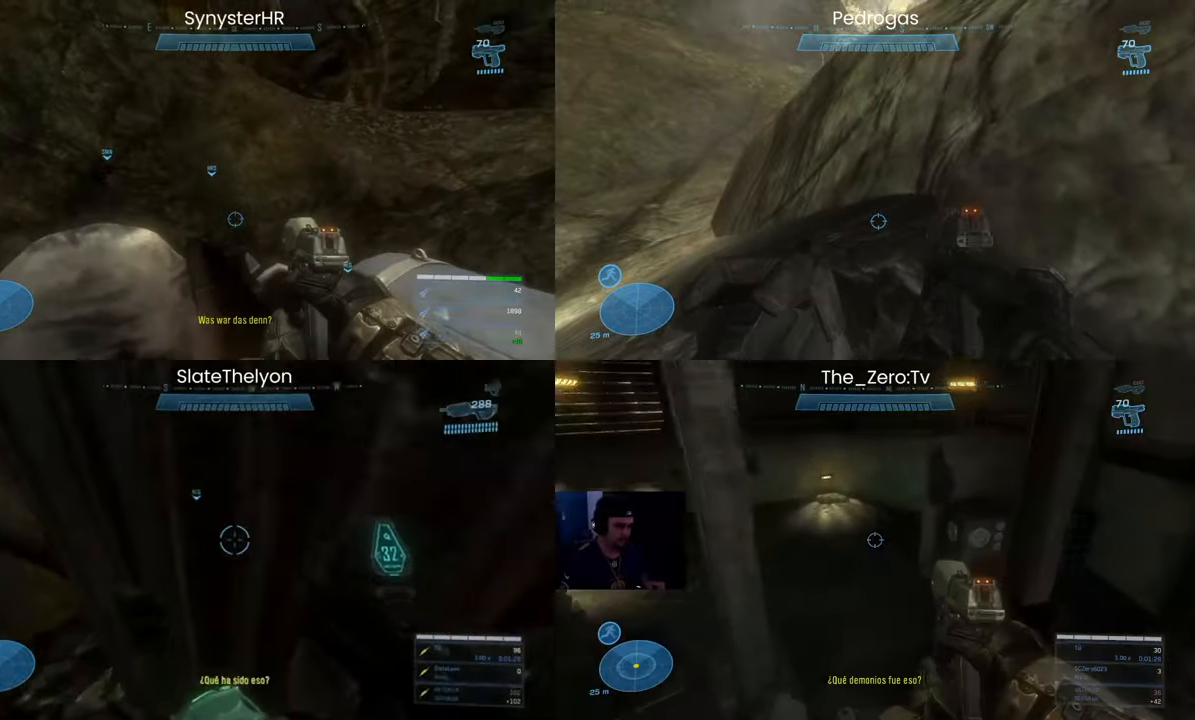
{"keys": ["a", "w"], "mouse": [], "events": [[233, "space", "down"], [467, "space", "up"]]}
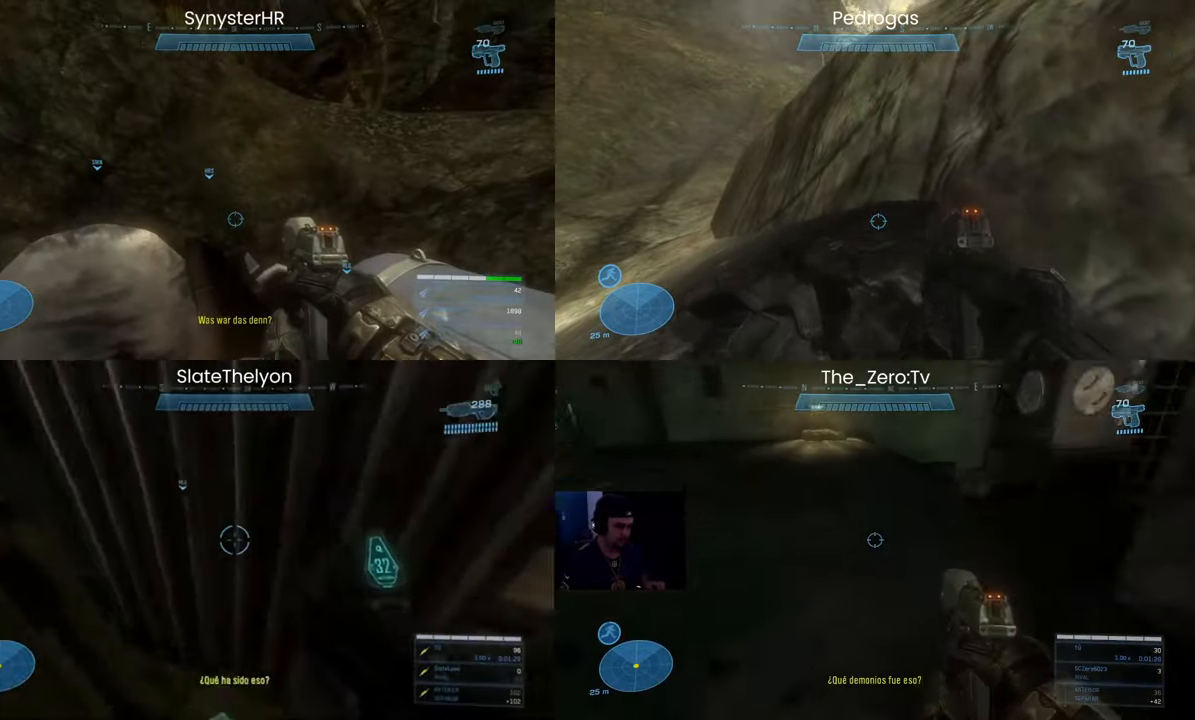
{"keys": ["a", "w"], "mouse": [], "events": []}
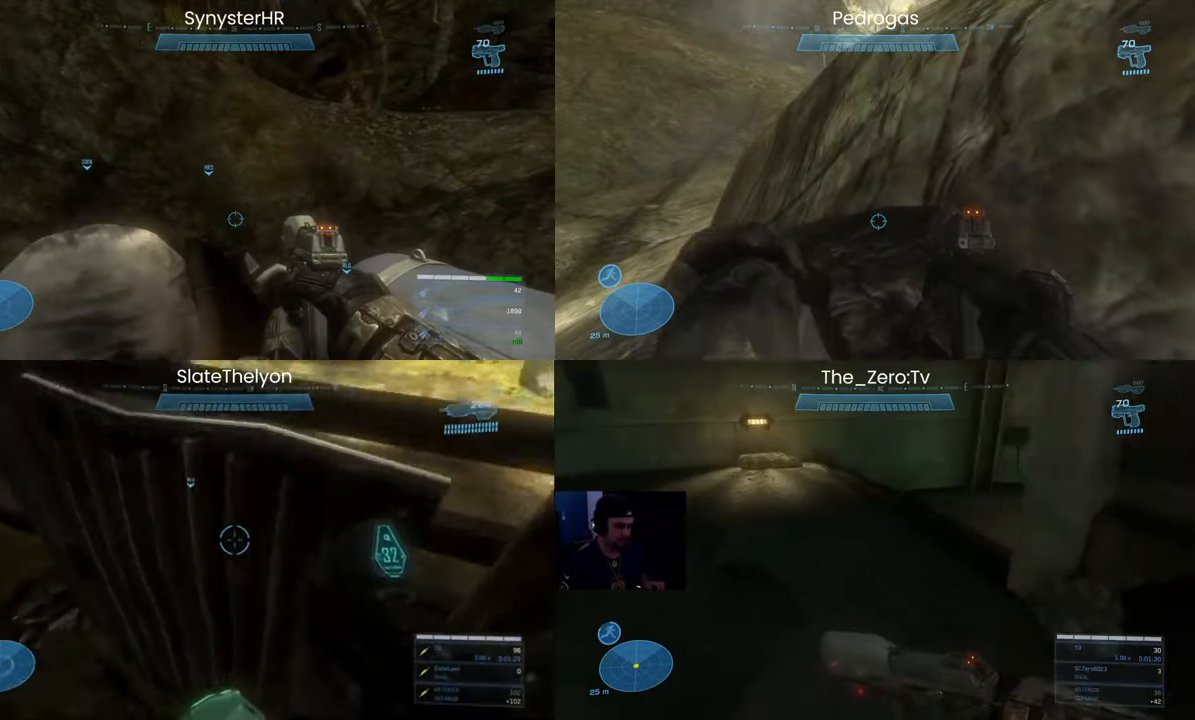
{"keys": ["a", "w"], "mouse": [], "events": []}
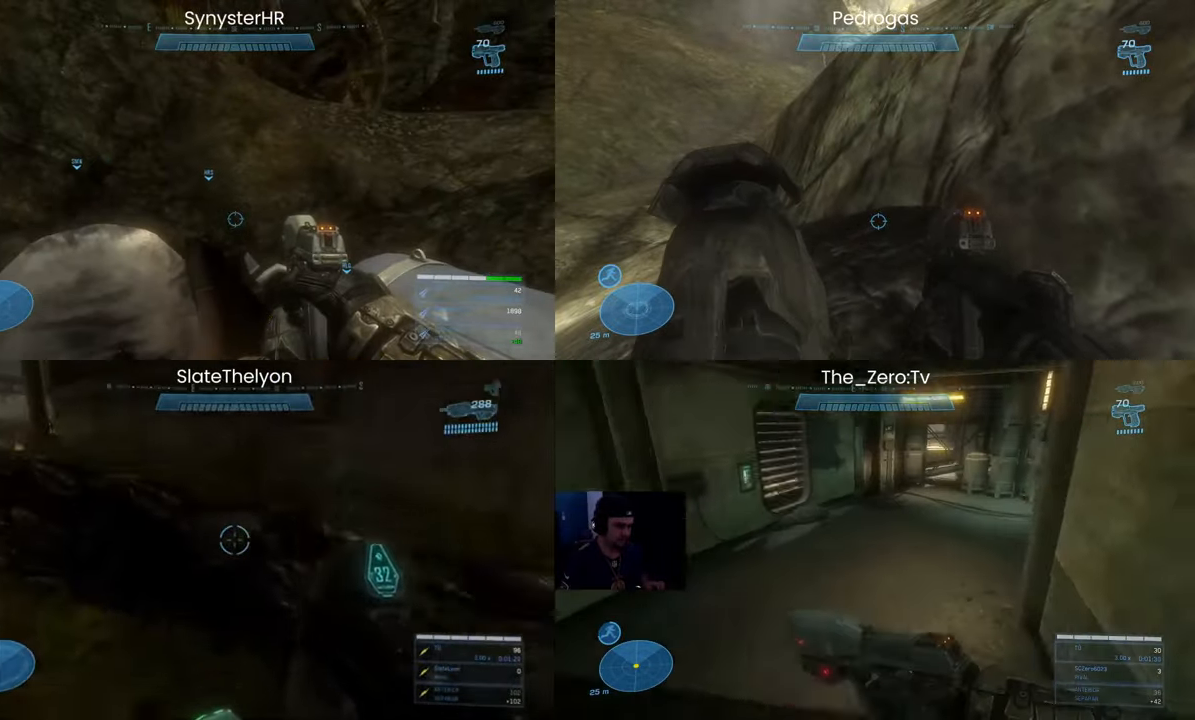
{"keys": ["w"], "mouse": [], "events": [[267, "a", "up"]]}
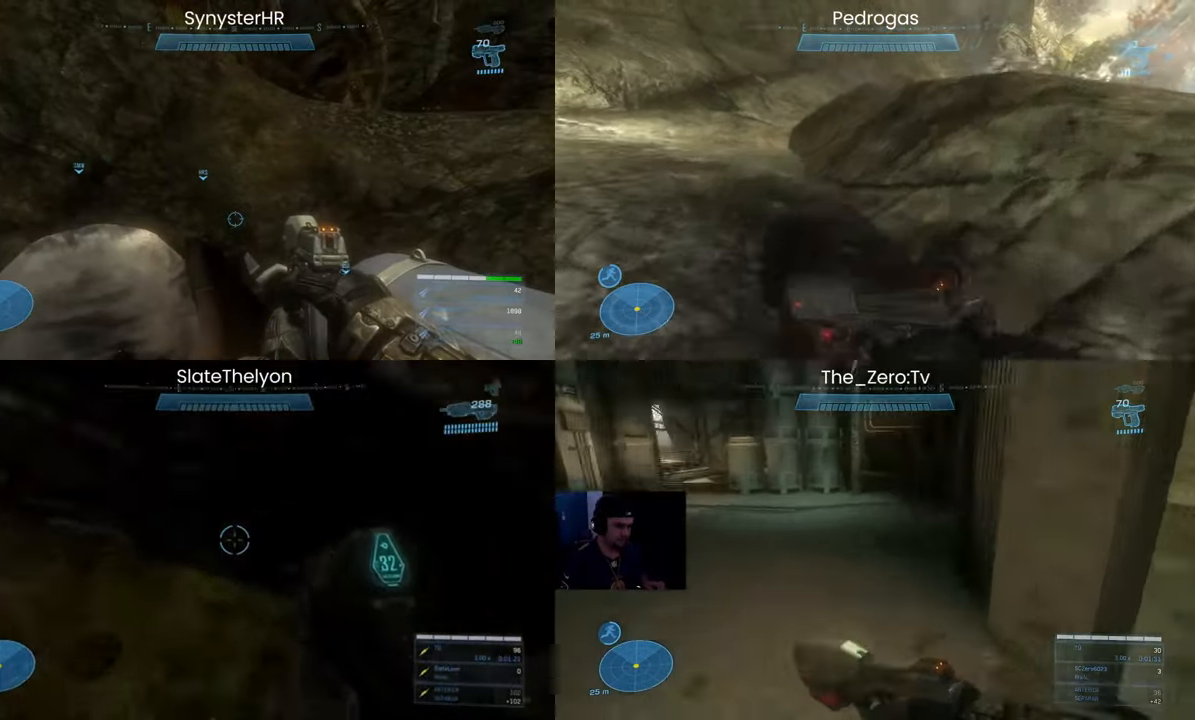
{"keys": [], "mouse": [], "events": [[233, "w", "up"]]}
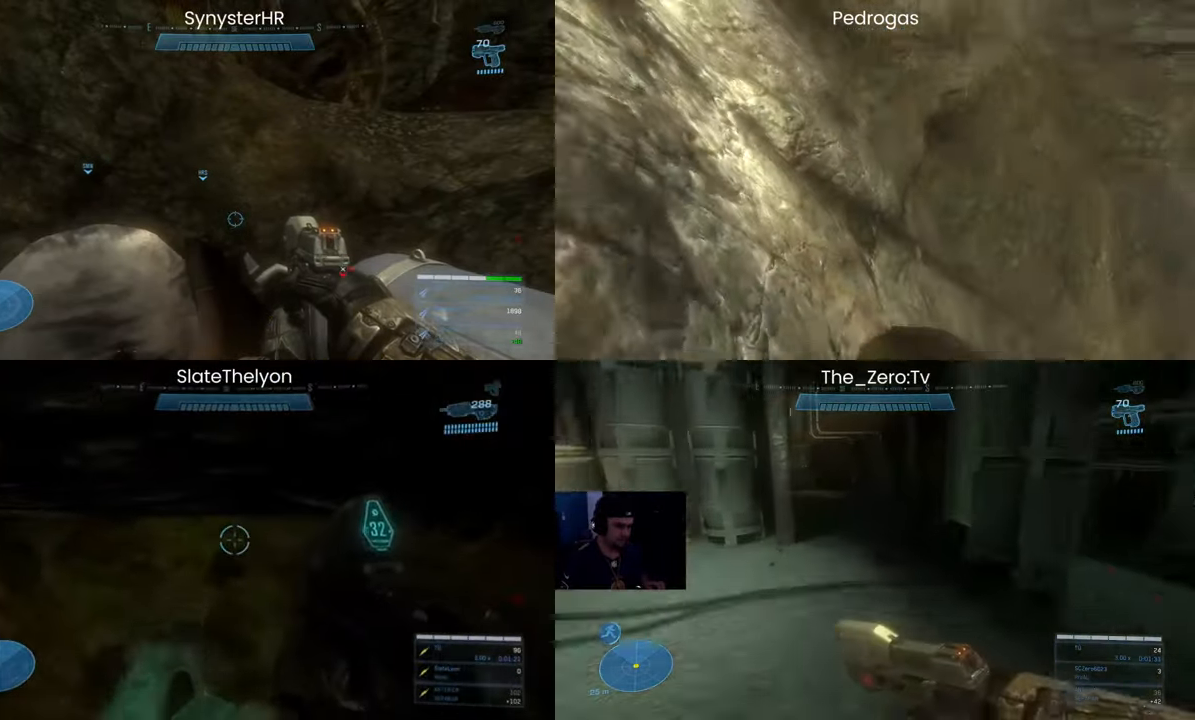
{"keys": ["f"], "mouse": [], "events": [[400, "f", "down"]]}